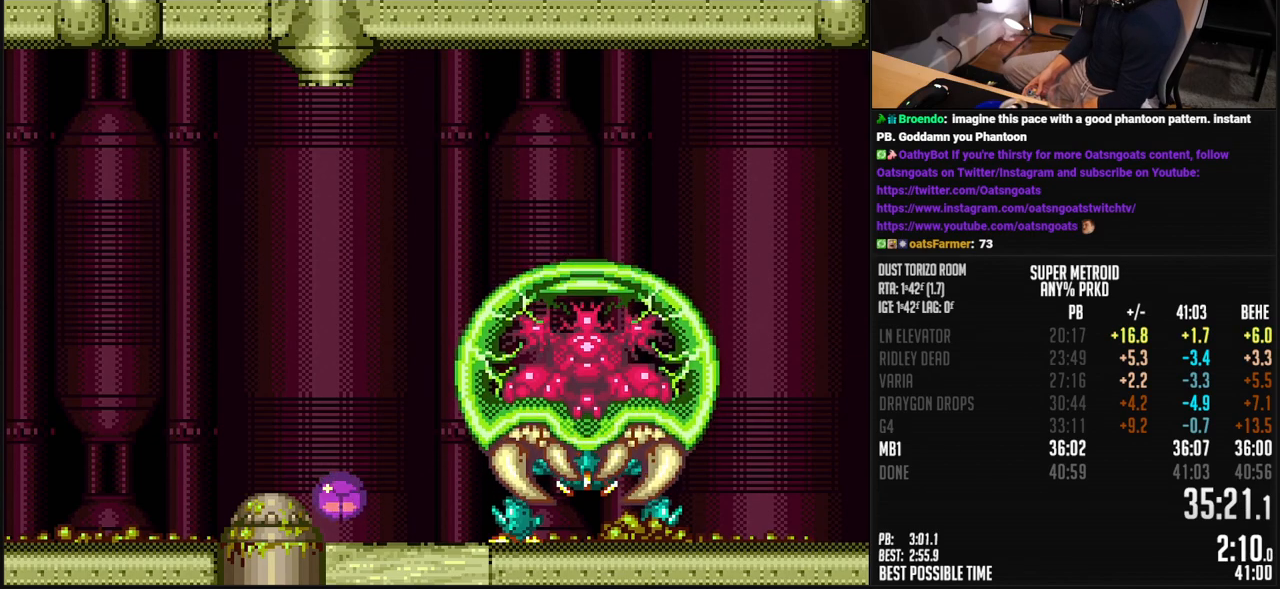
Gameplay with a controller (Nintendo layout); each line is a JSON object with the inputs held at the frame after it. "events" lists button and stick changes between this image and that frame as [ms after this image, input, new state], when the widget could be followed in between. Not read: L3 R3.
{"buttons": [], "events": [[17, "DPAD_UP", "down"], [50, "DPAD_UP", "up"], [133, "DPAD_UP", "down"], [167, "DPAD_UP", "up"], [250, "DPAD_UP", "down"], [284, "DPAD_UP", "up"]]}
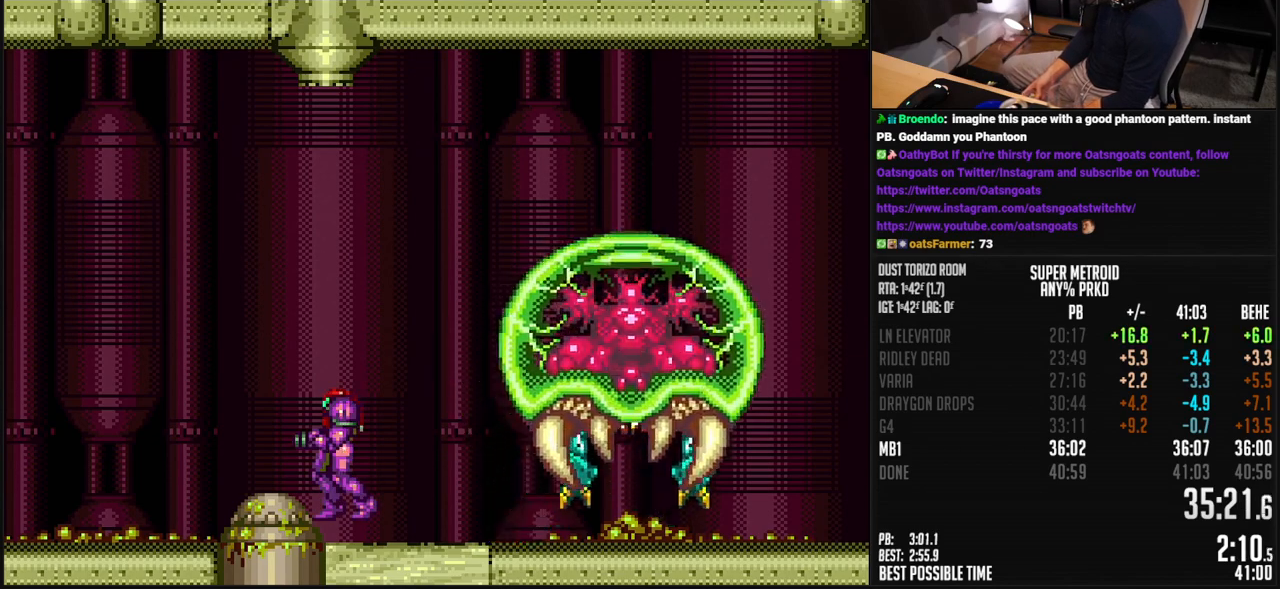
{"buttons": [], "events": []}
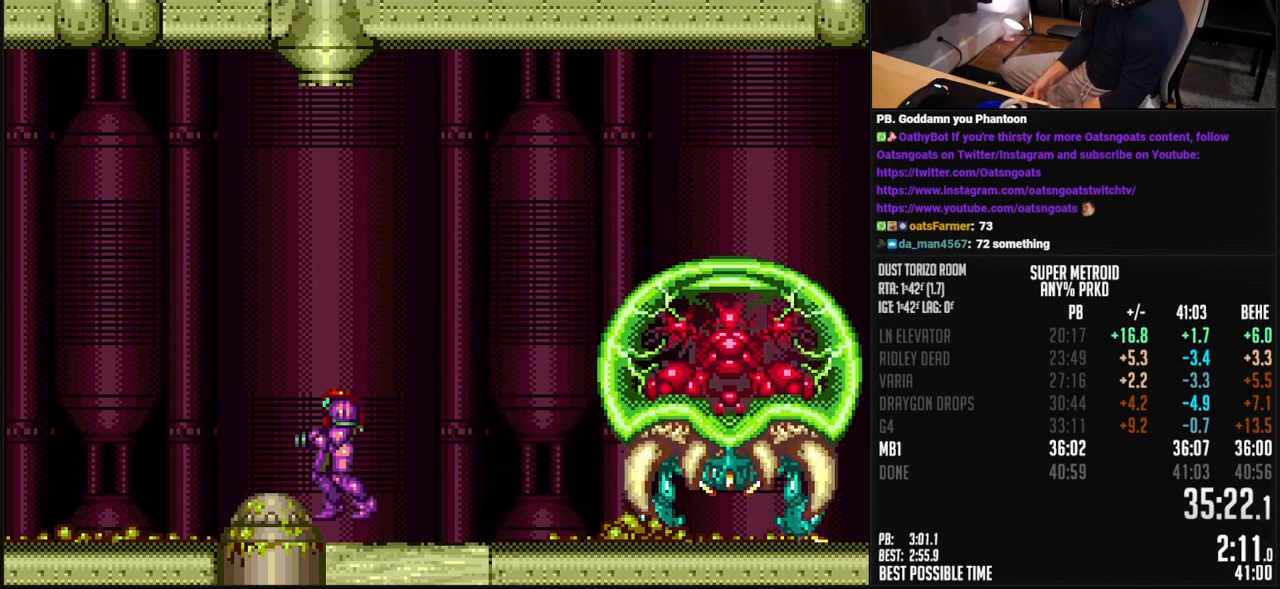
{"buttons": [], "events": []}
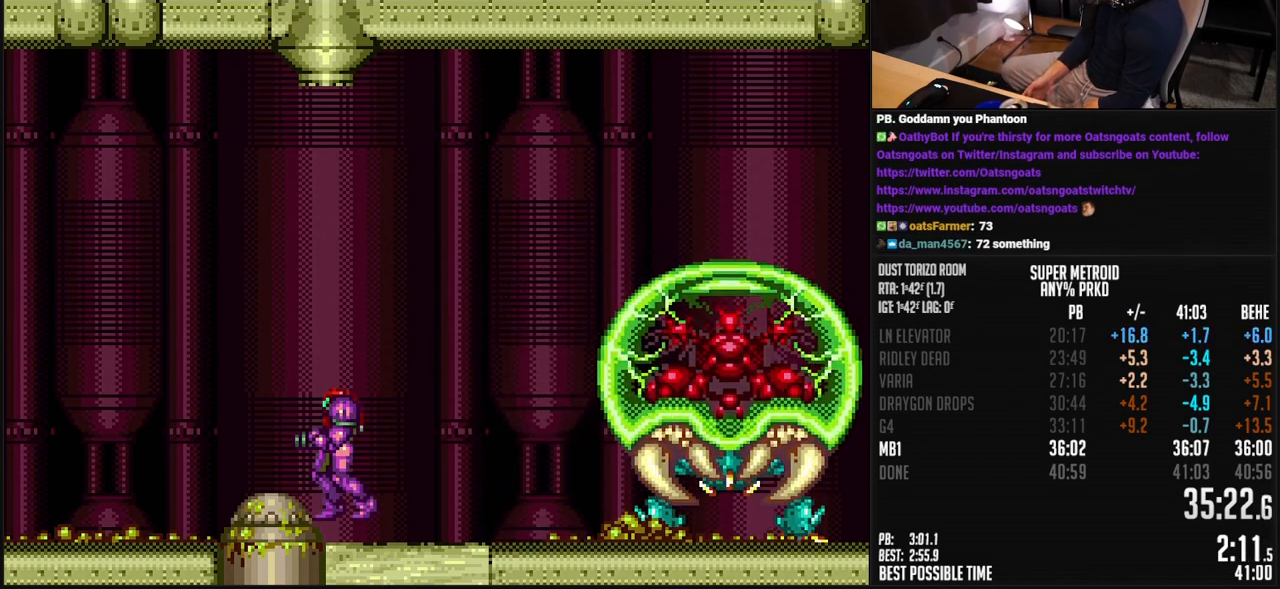
{"buttons": [], "events": []}
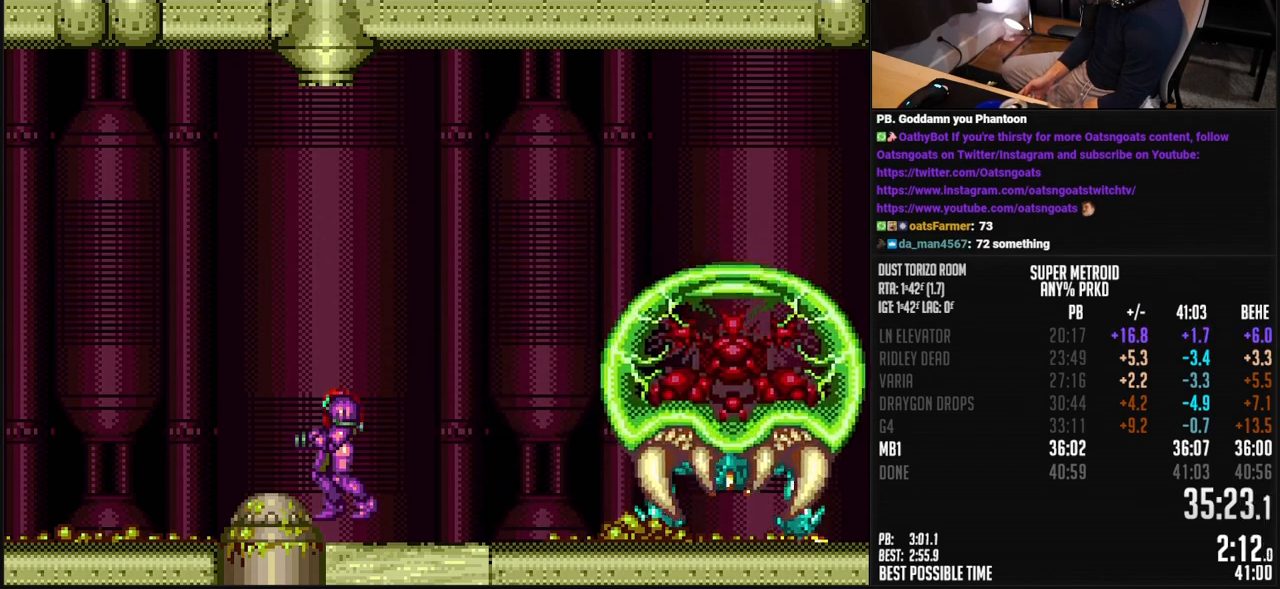
{"buttons": [], "events": []}
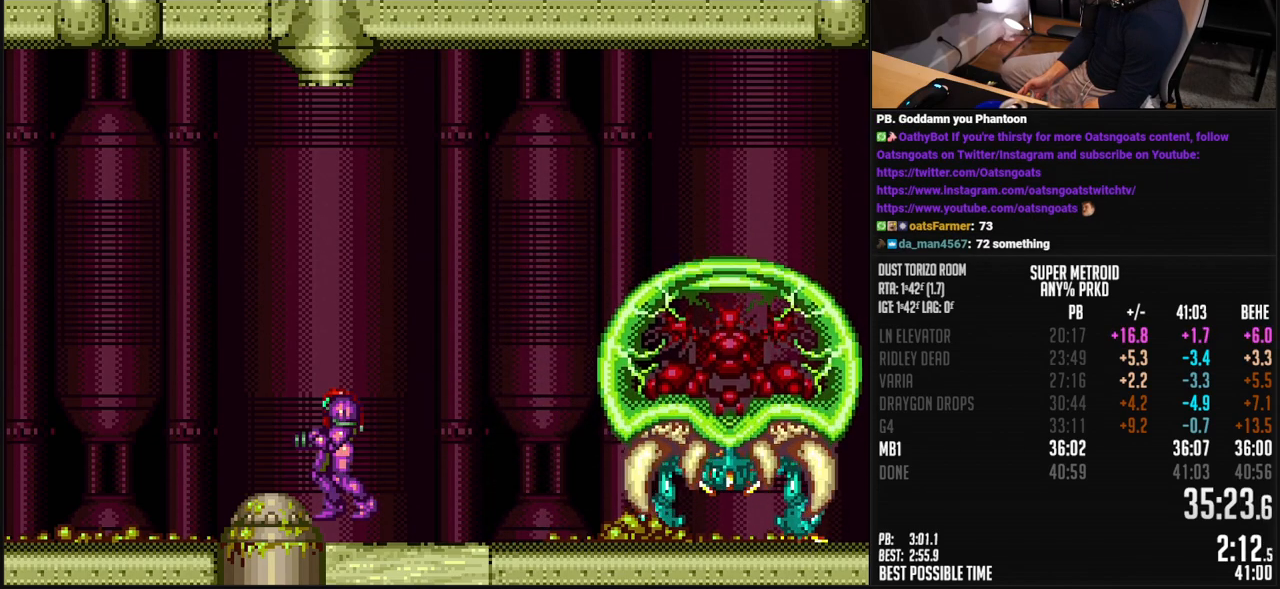
{"buttons": [], "events": []}
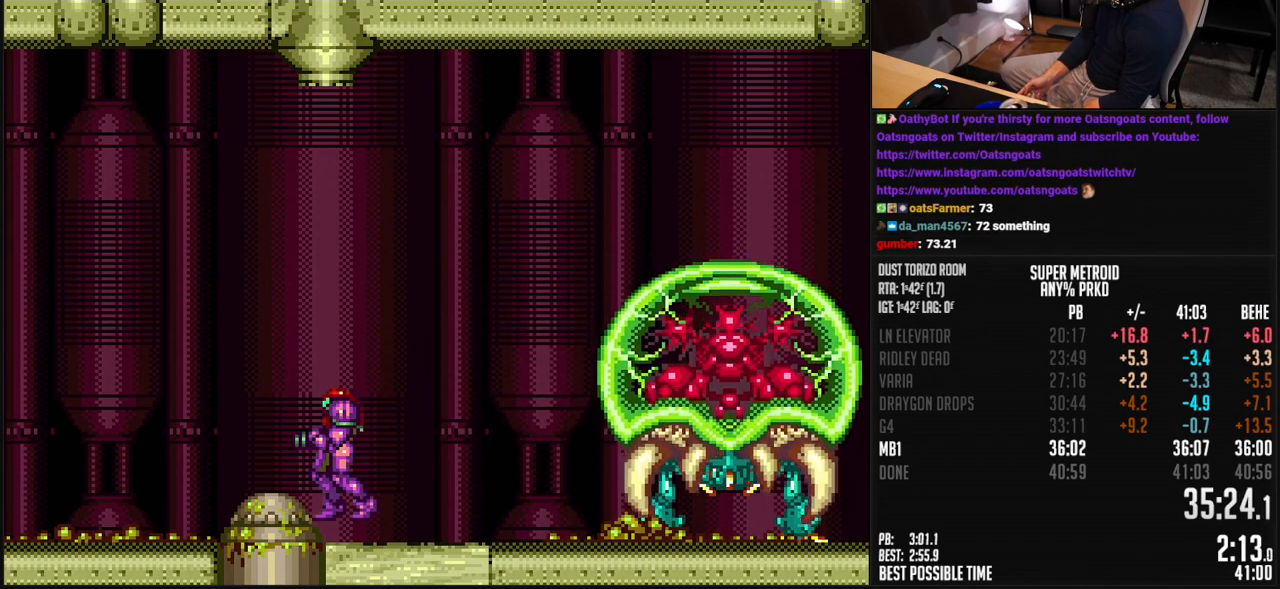
{"buttons": [], "events": []}
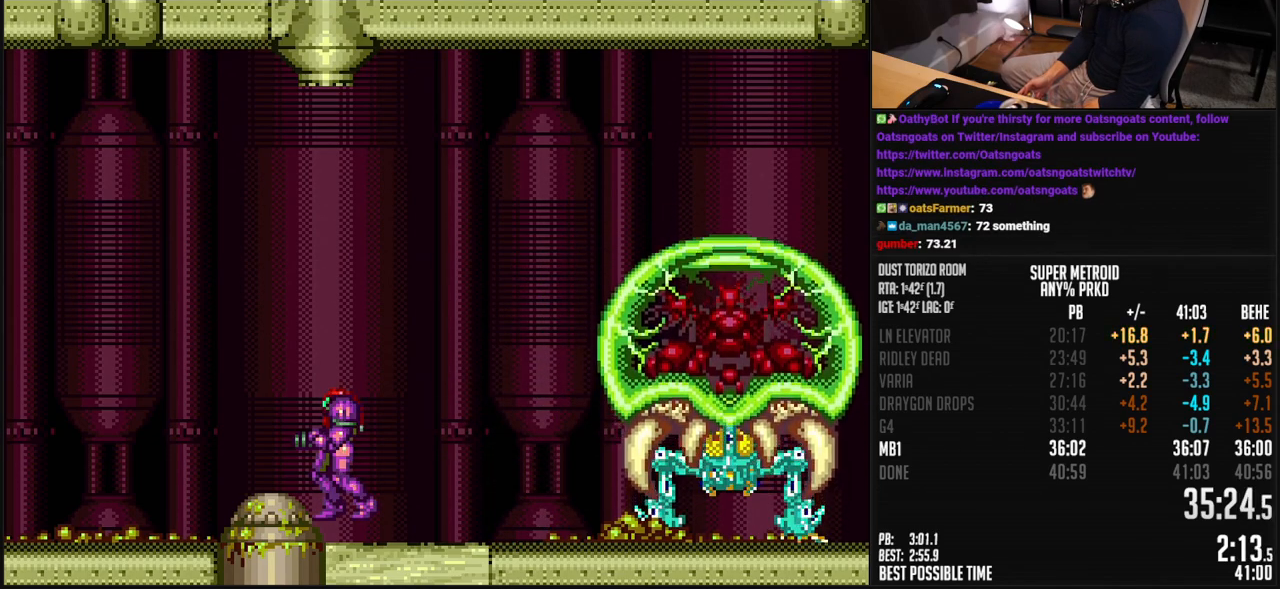
{"buttons": [], "events": []}
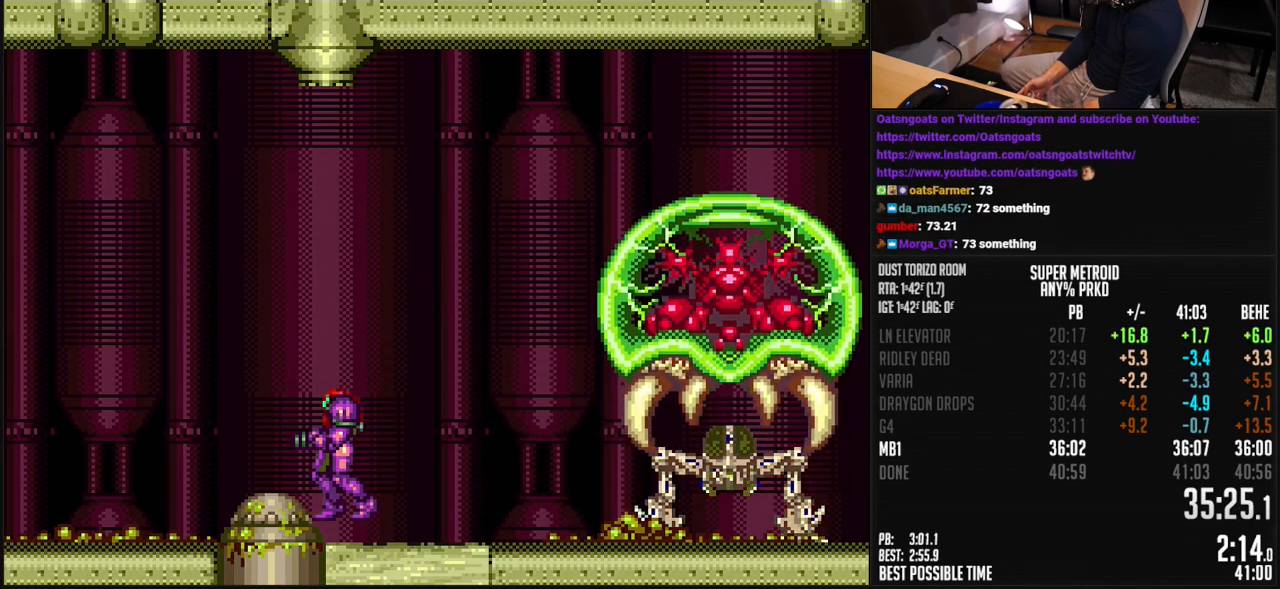
{"buttons": ["A"], "events": [[317, "A", "down"]]}
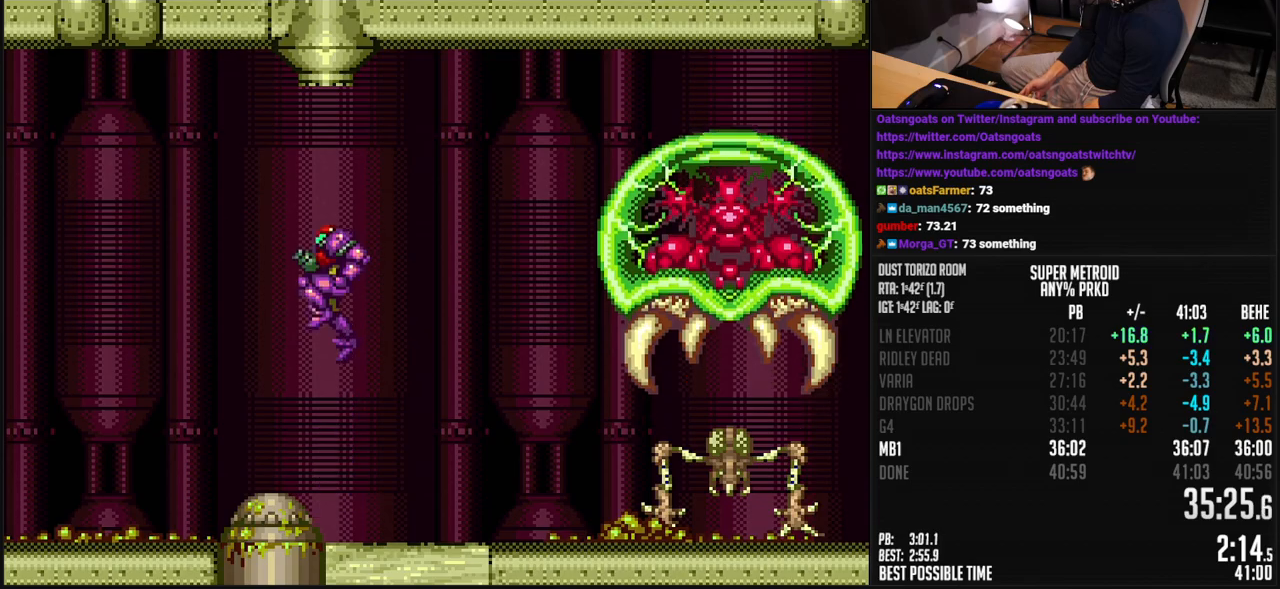
{"buttons": ["B"], "events": [[250, "A", "up"], [300, "B", "down"]]}
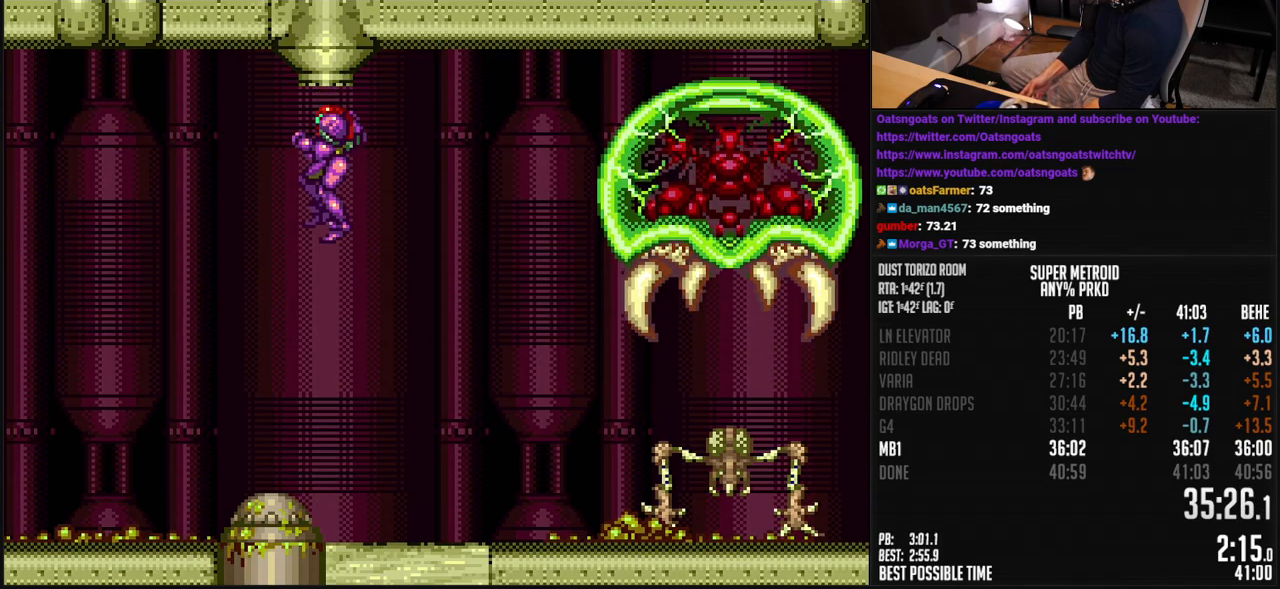
{"buttons": ["B", "DPAD_LEFT"], "events": [[451, "DPAD_LEFT", "down"]]}
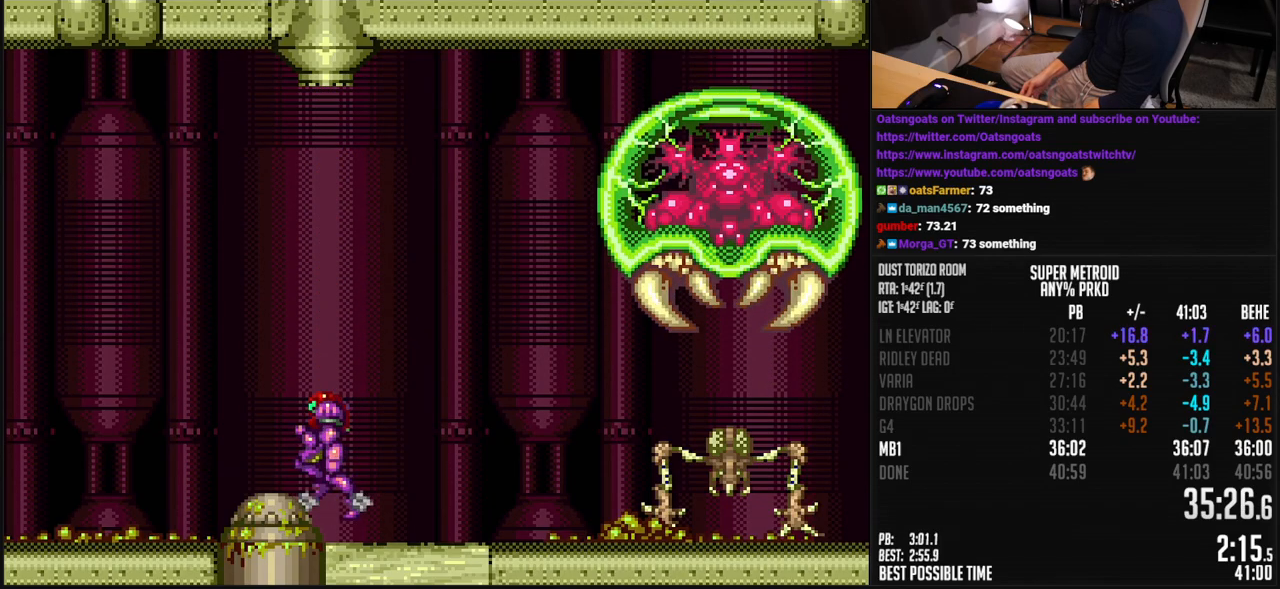
{"buttons": ["B", "DPAD_LEFT"], "events": []}
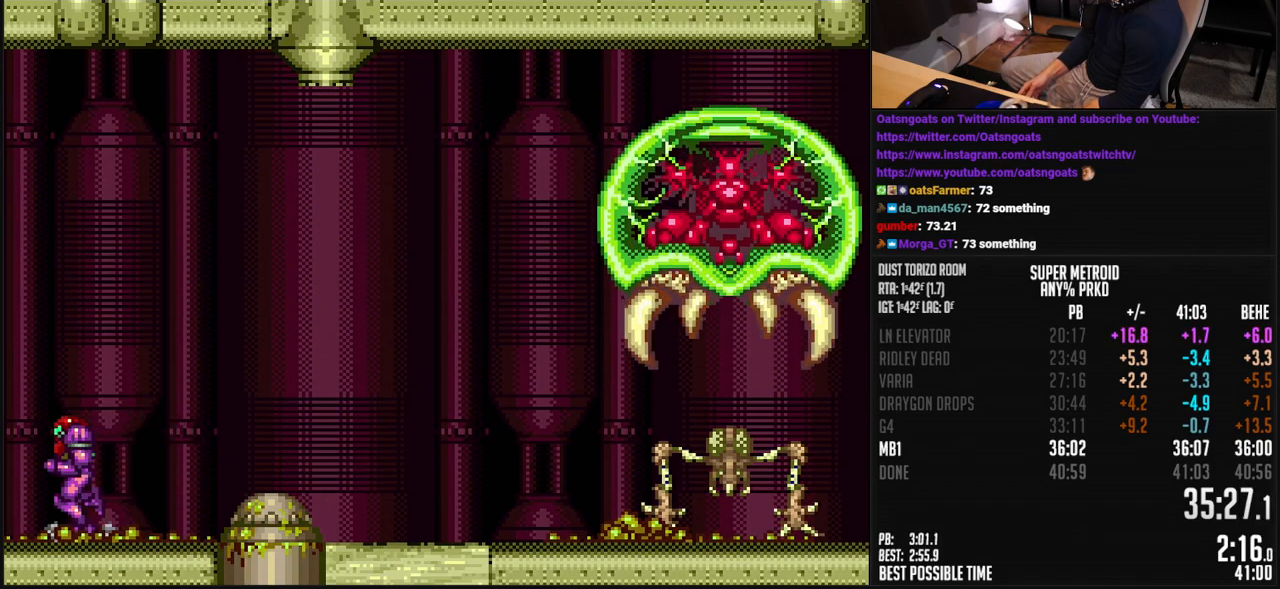
{"buttons": ["B", "DPAD_LEFT"], "events": [[217, "DPAD_LEFT", "up"], [267, "DPAD_LEFT", "down"]]}
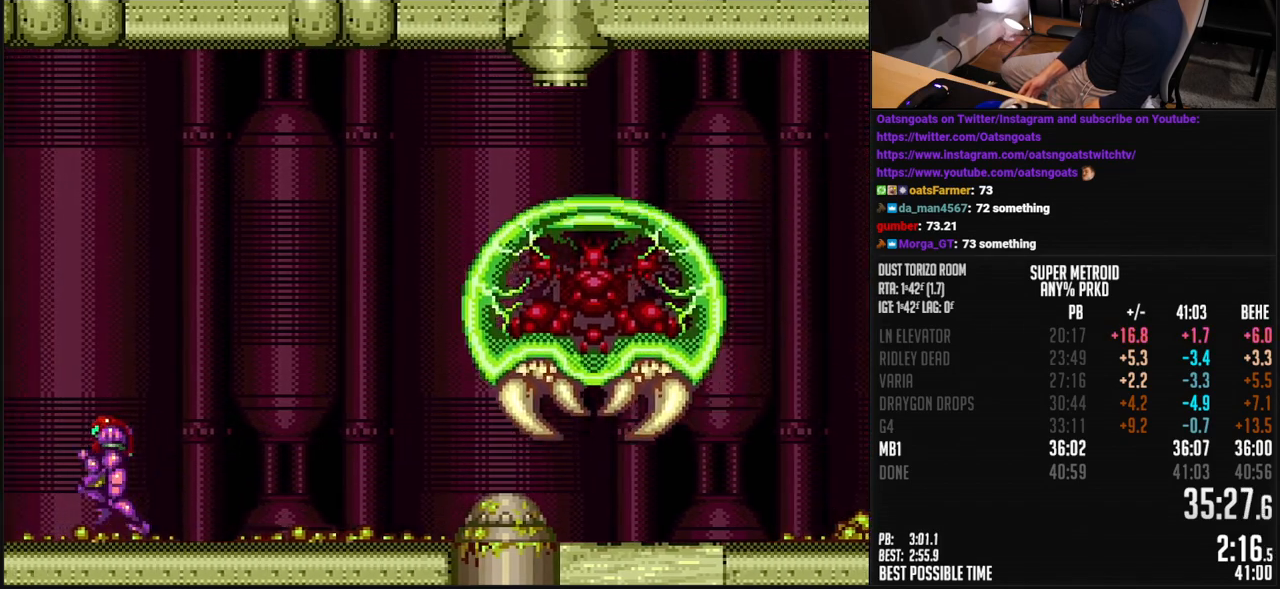
{"buttons": ["DPAD_LEFT"], "events": [[134, "A", "down"], [250, "DPAD_RIGHT", "down"], [284, "DPAD_LEFT", "up"], [434, "A", "up"], [434, "DPAD_RIGHT", "up"], [468, "B", "up"], [501, "DPAD_LEFT", "down"]]}
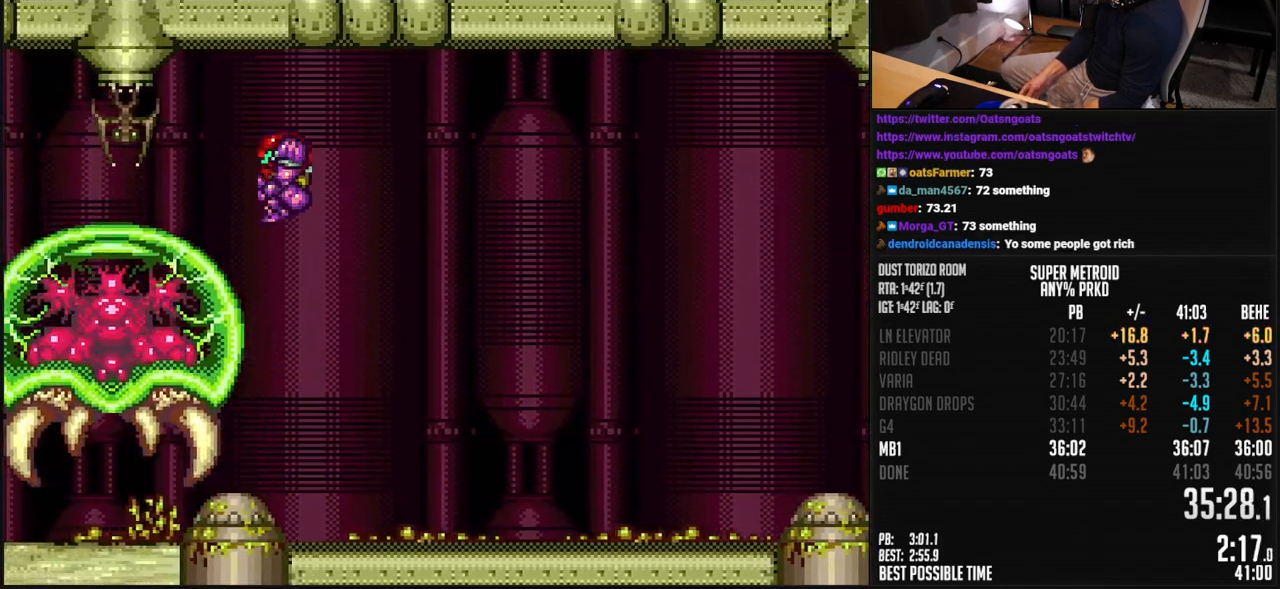
{"buttons": ["B", "DPAD_LEFT"], "events": [[33, "B", "down"]]}
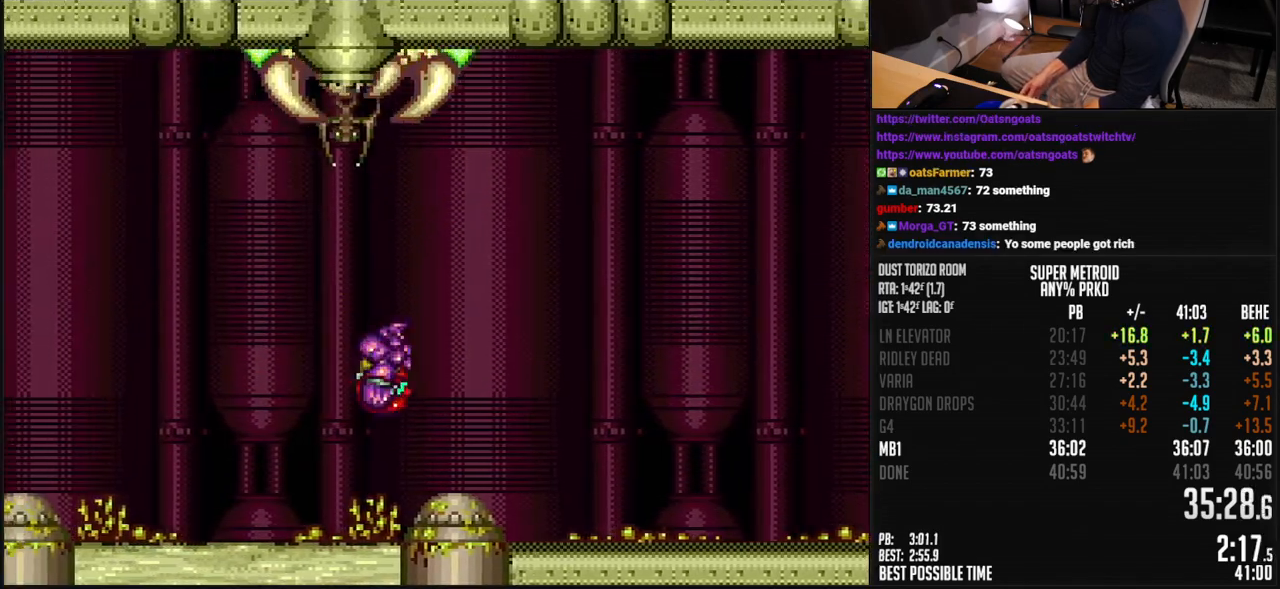
{"buttons": ["B", "DPAD_LEFT"], "events": [[117, "L1", "down"], [200, "L1", "up"]]}
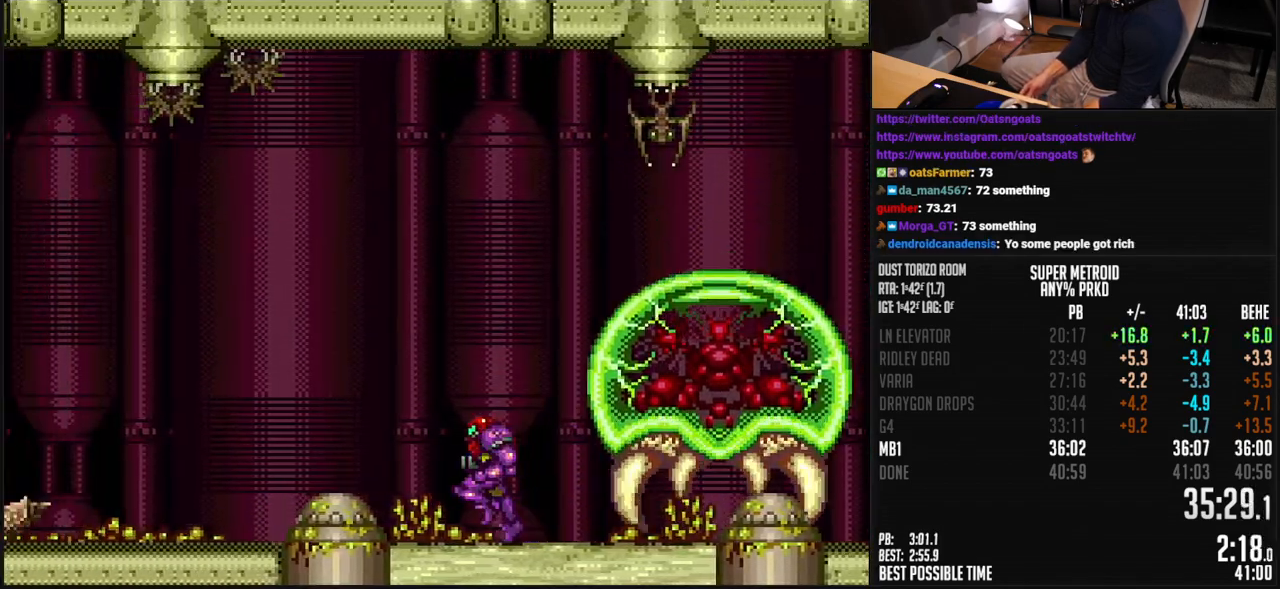
{"buttons": ["B", "DPAD_LEFT"], "events": [[84, "A", "down"], [284, "DPAD_LEFT", "up"], [301, "DPAD_RIGHT", "down"], [384, "A", "up"], [418, "B", "up"], [418, "DPAD_RIGHT", "up"], [451, "DPAD_LEFT", "down"], [501, "B", "down"]]}
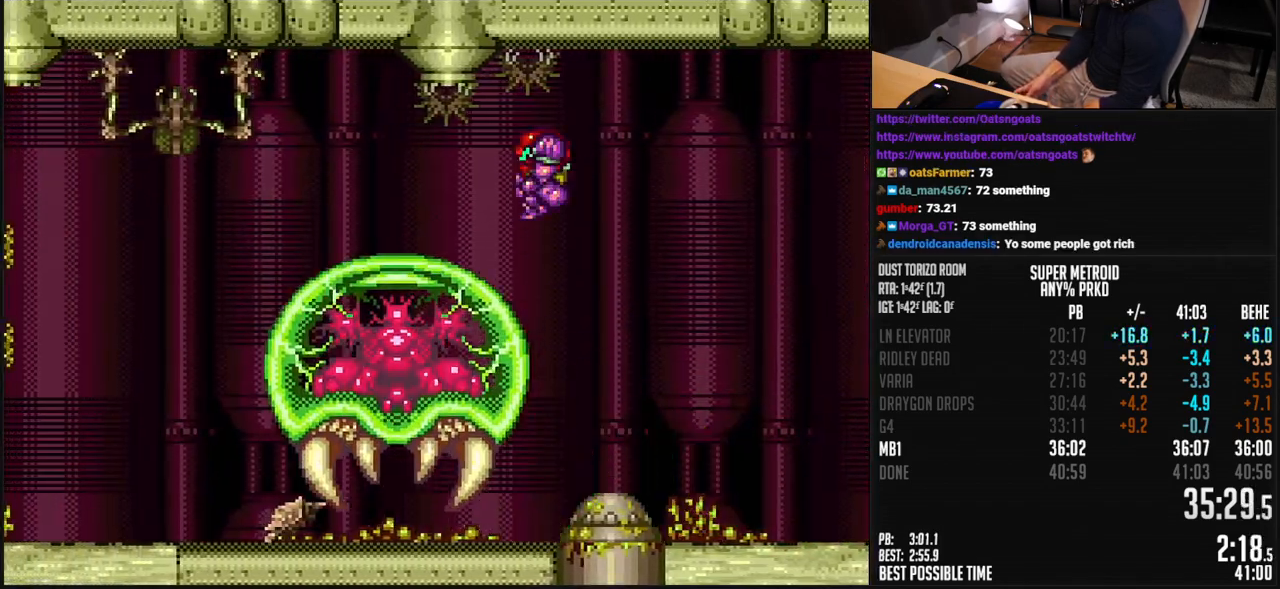
{"buttons": ["B", "L1", "DPAD_LEFT"], "events": [[34, "X", "down"], [167, "L1", "down"], [484, "X", "up"]]}
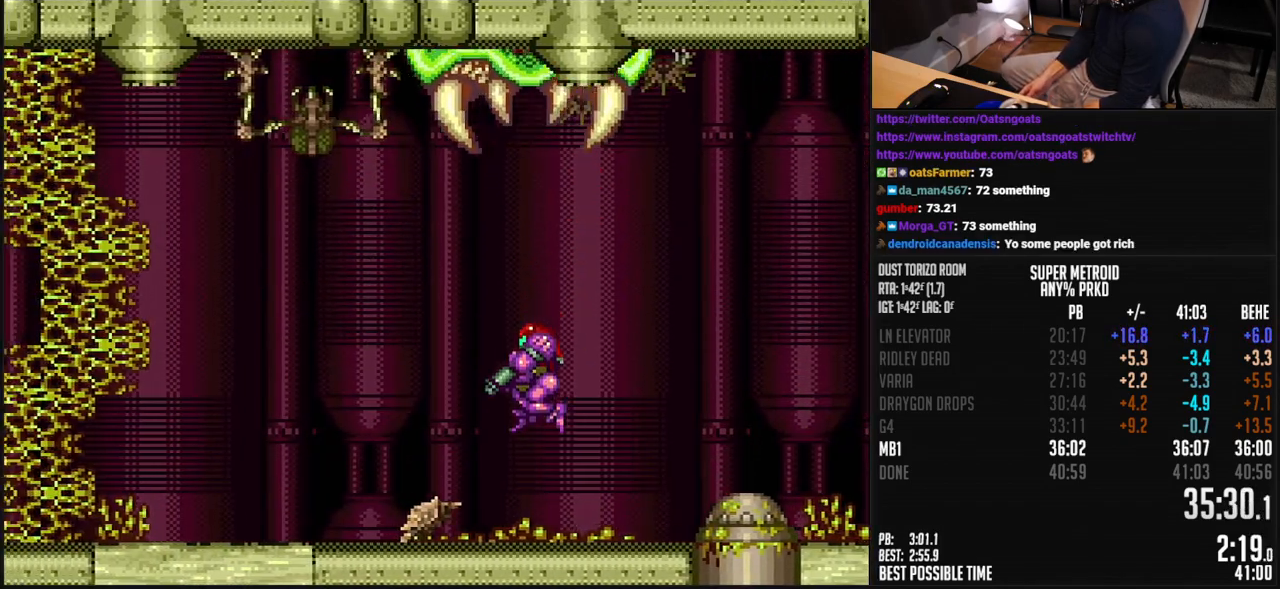
{"buttons": ["B", "DPAD_LEFT"], "events": [[50, "L1", "up"], [351, "X", "down"], [451, "X", "up"]]}
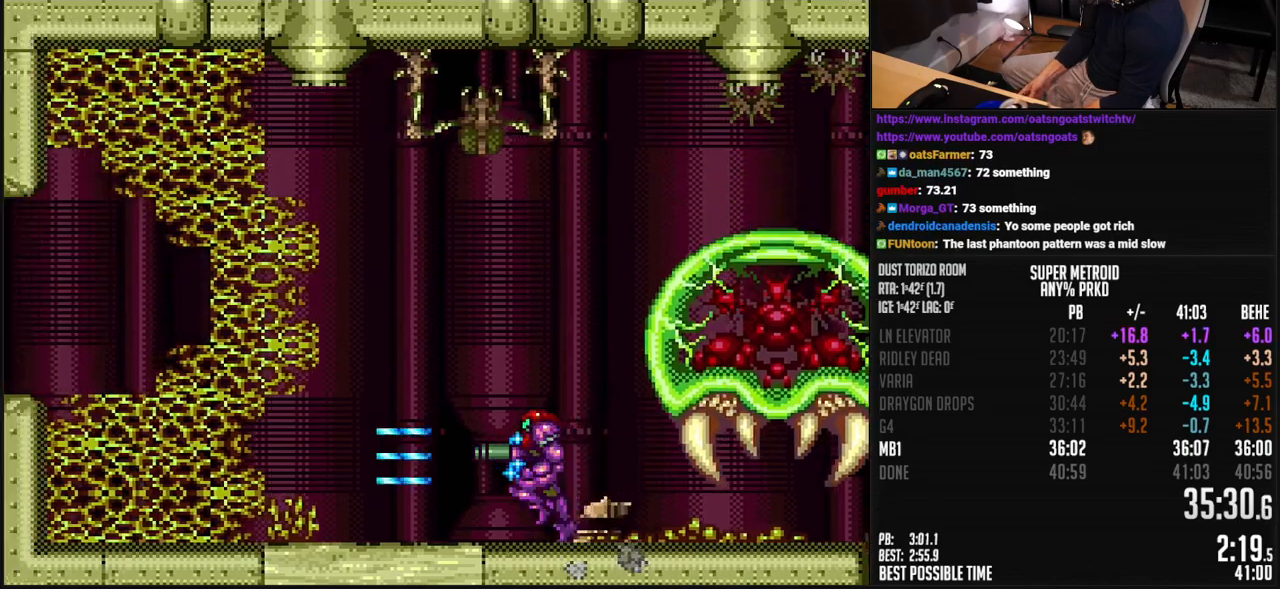
{"buttons": ["B", "R1", "DPAD_LEFT"], "events": [[83, "L1", "down"], [217, "L1", "up"], [267, "L1", "down"], [400, "L1", "up"], [434, "R1", "down"]]}
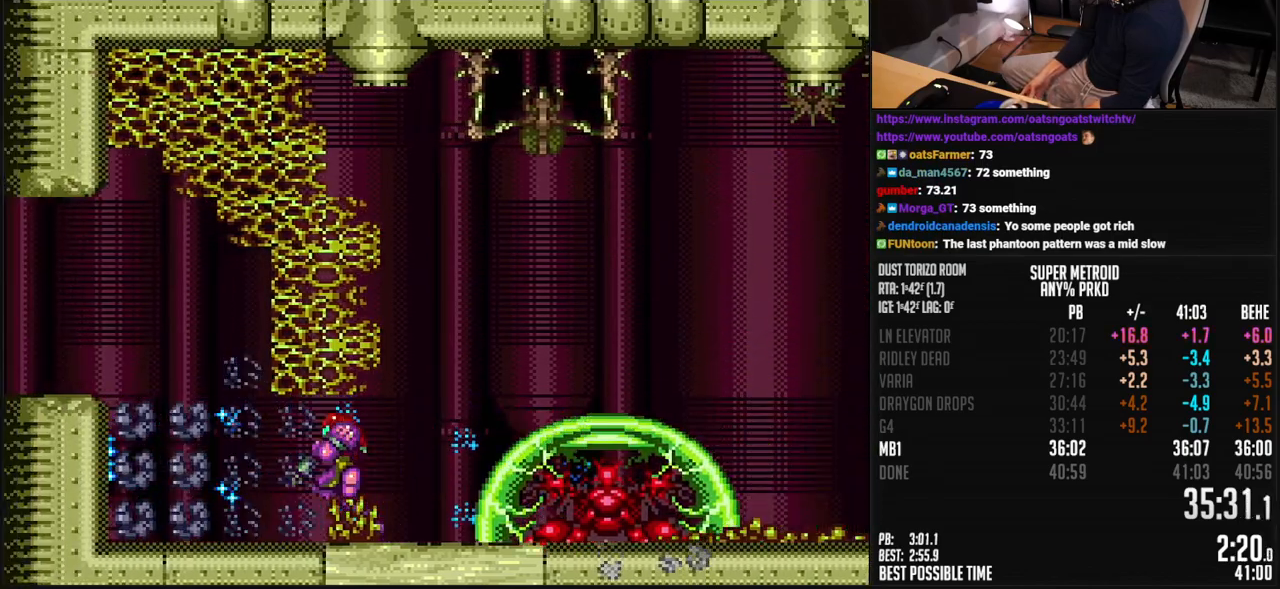
{"buttons": ["A", "B", "DPAD_LEFT"], "events": [[33, "L1", "down"], [66, "R1", "up"], [100, "L1", "up"], [133, "A", "down"]]}
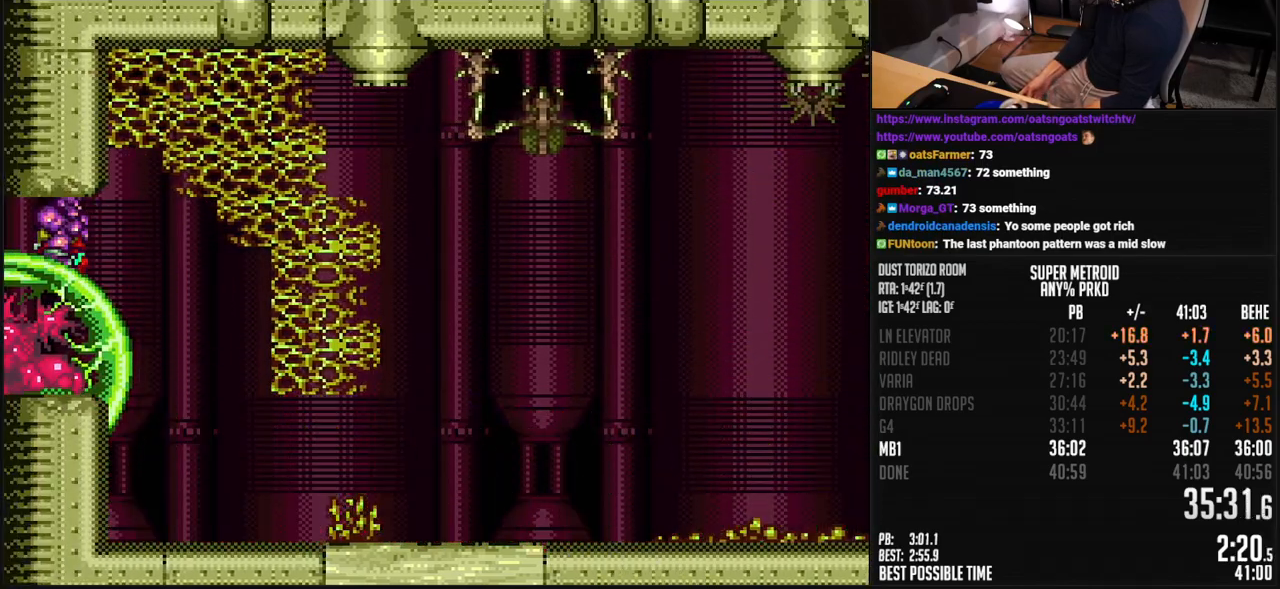
{"buttons": [], "events": [[317, "A", "up"], [317, "B", "up"], [384, "DPAD_LEFT", "up"]]}
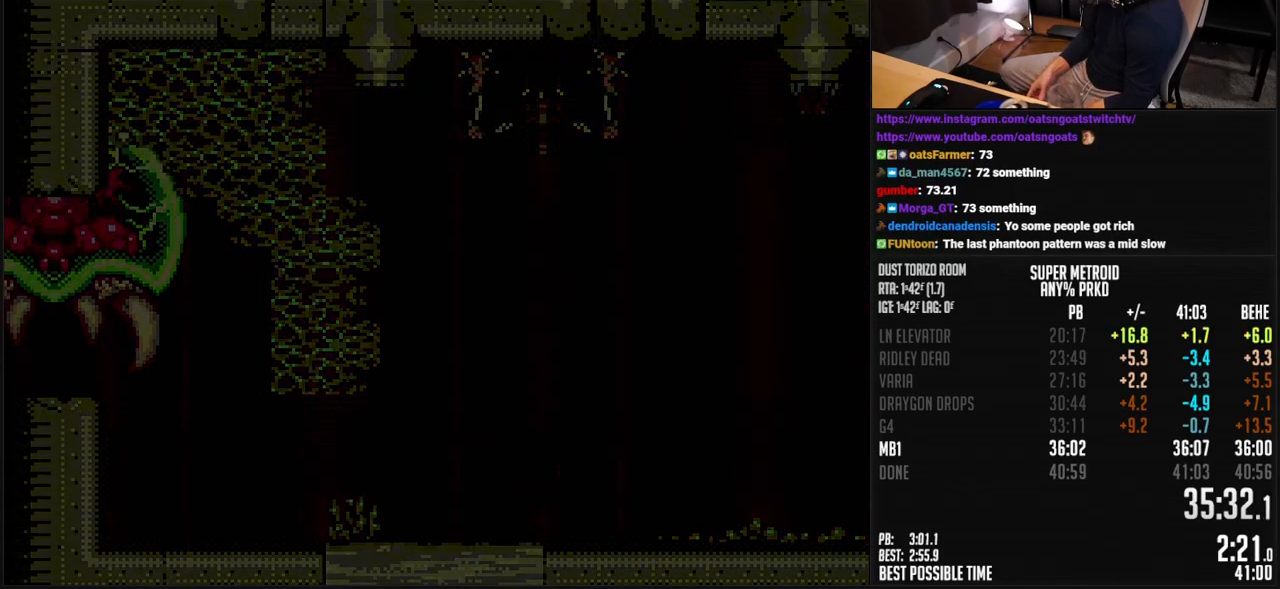
{"buttons": [], "events": []}
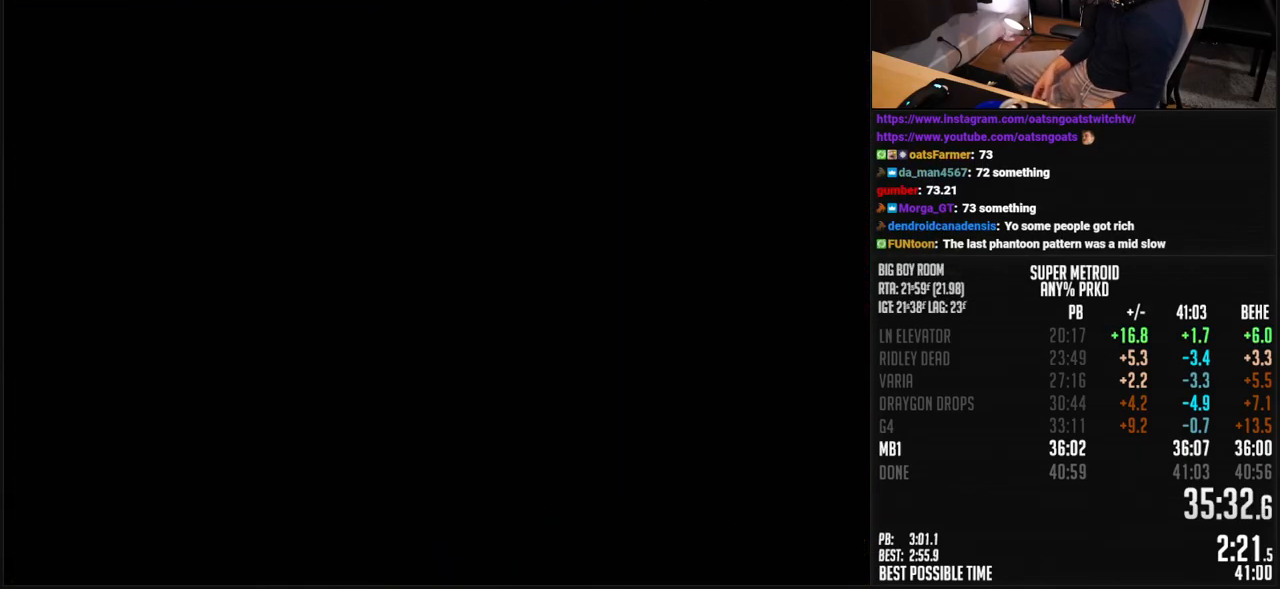
{"buttons": [], "events": []}
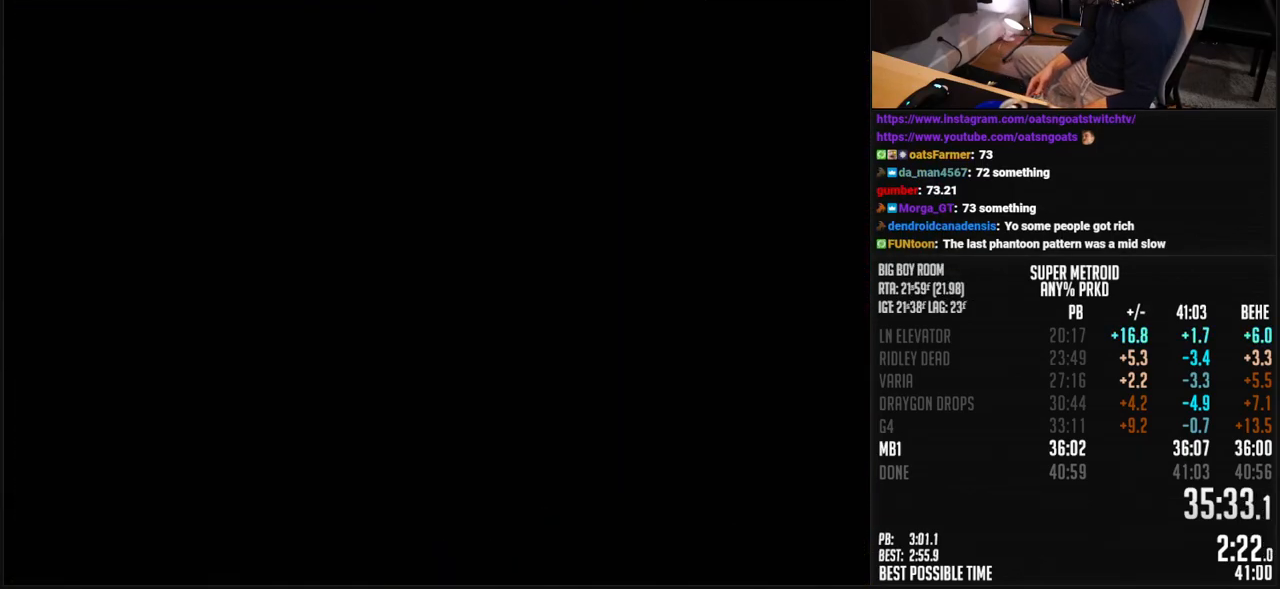
{"buttons": [], "events": []}
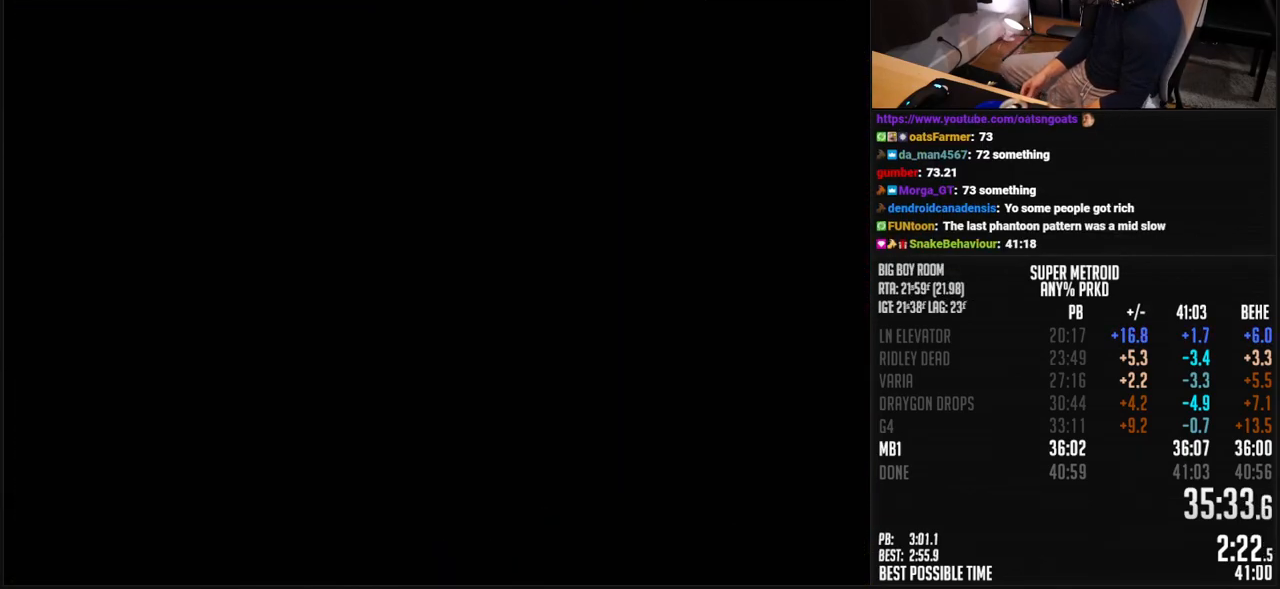
{"buttons": [], "events": []}
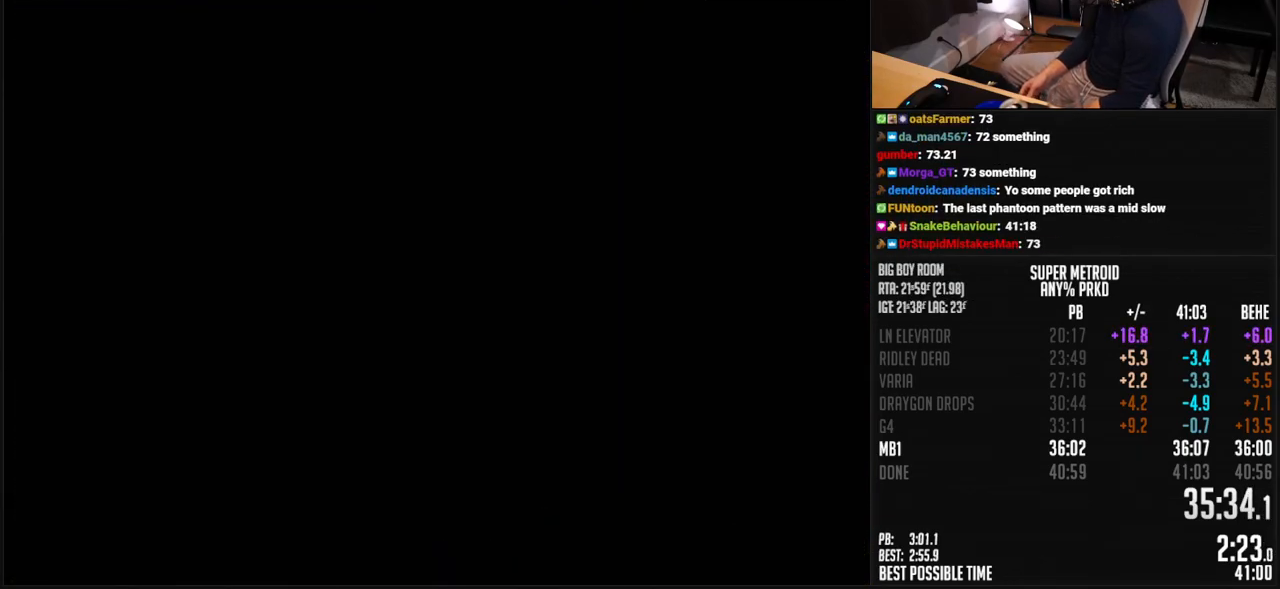
{"buttons": ["B"], "events": [[284, "B", "down"]]}
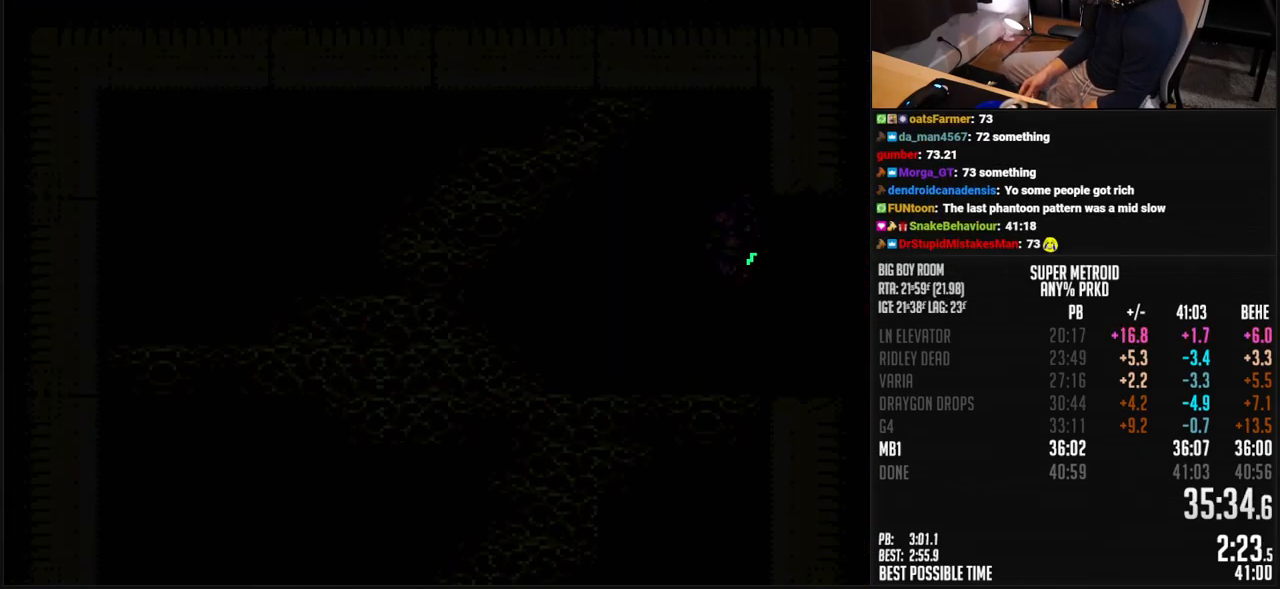
{"buttons": ["B"], "events": []}